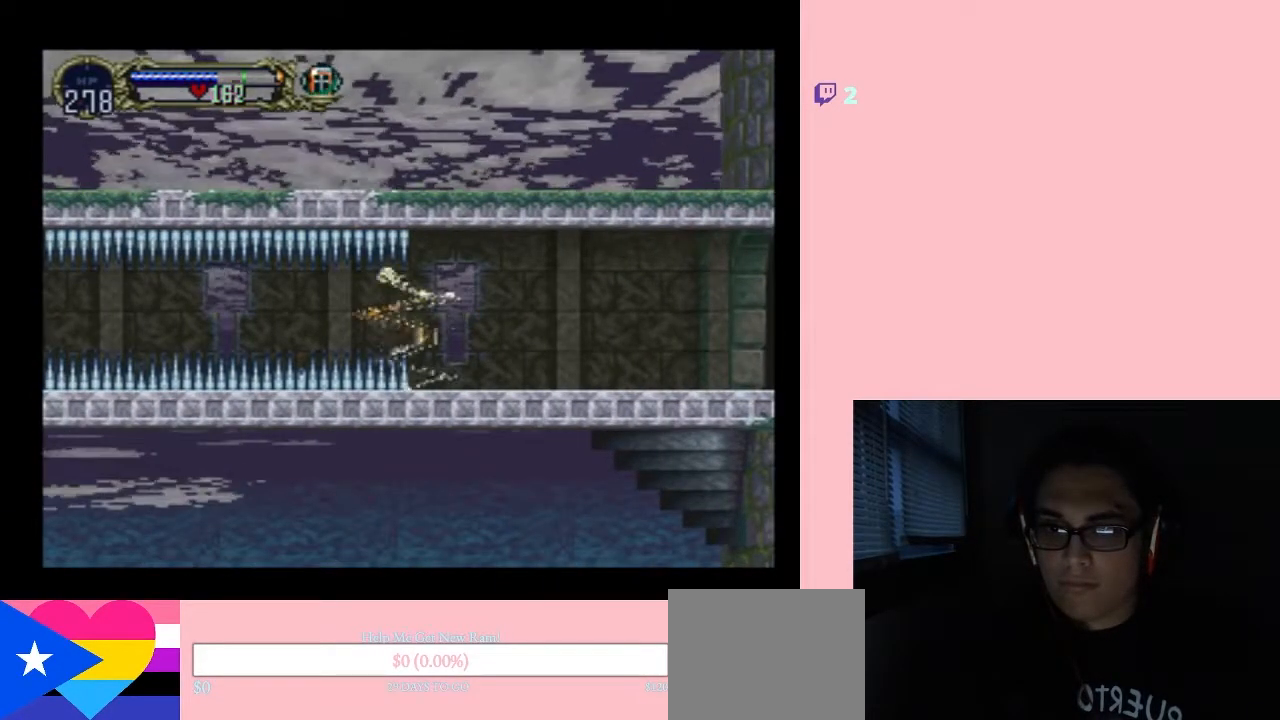
Gameplay with a controller (Nintendo layout); each line is a JSON object with the inputs held at the frame after it. "events" lists button and stick changes between this image and that frame as [ms after this image, input, new state], when the widget could be followed in between. Not read: L2 L3 R2 R3.
{"buttons": ["DPAD_LEFT"], "left_stick": "center", "right_stick": "center", "events": [[133, "DPAD_LEFT", "down"]]}
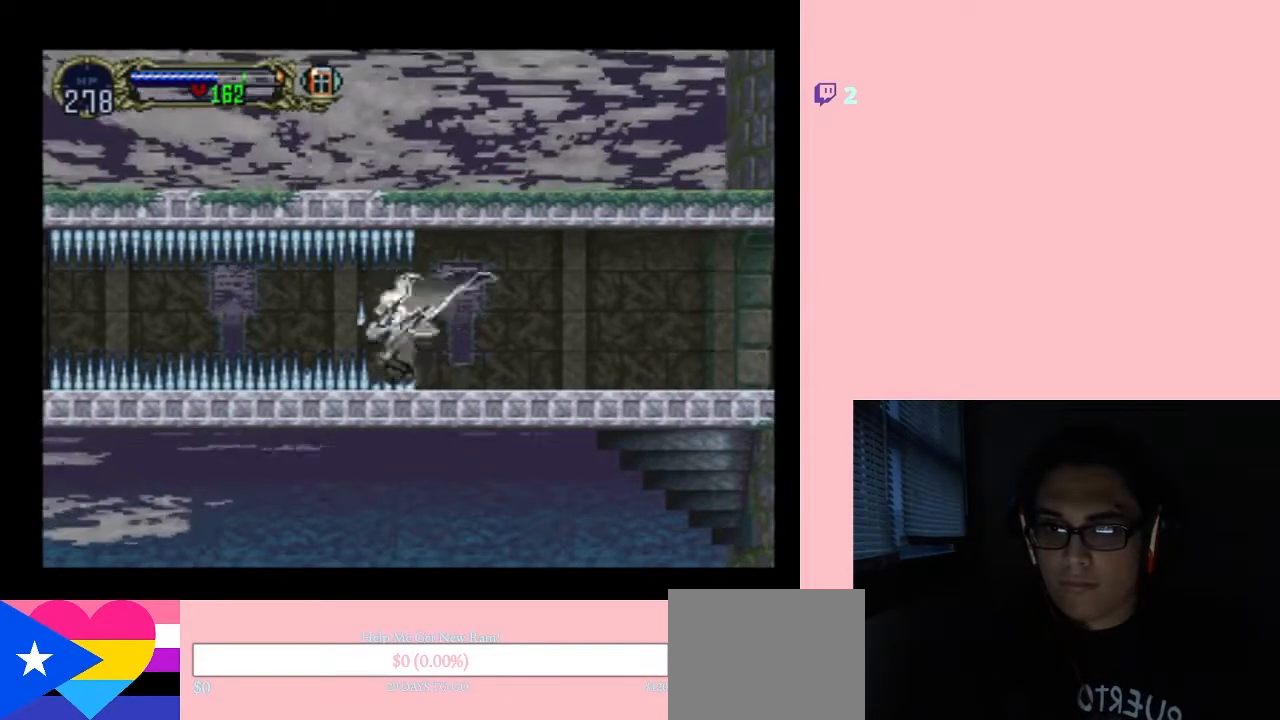
{"buttons": ["DPAD_LEFT"], "left_stick": "center", "right_stick": "center", "events": []}
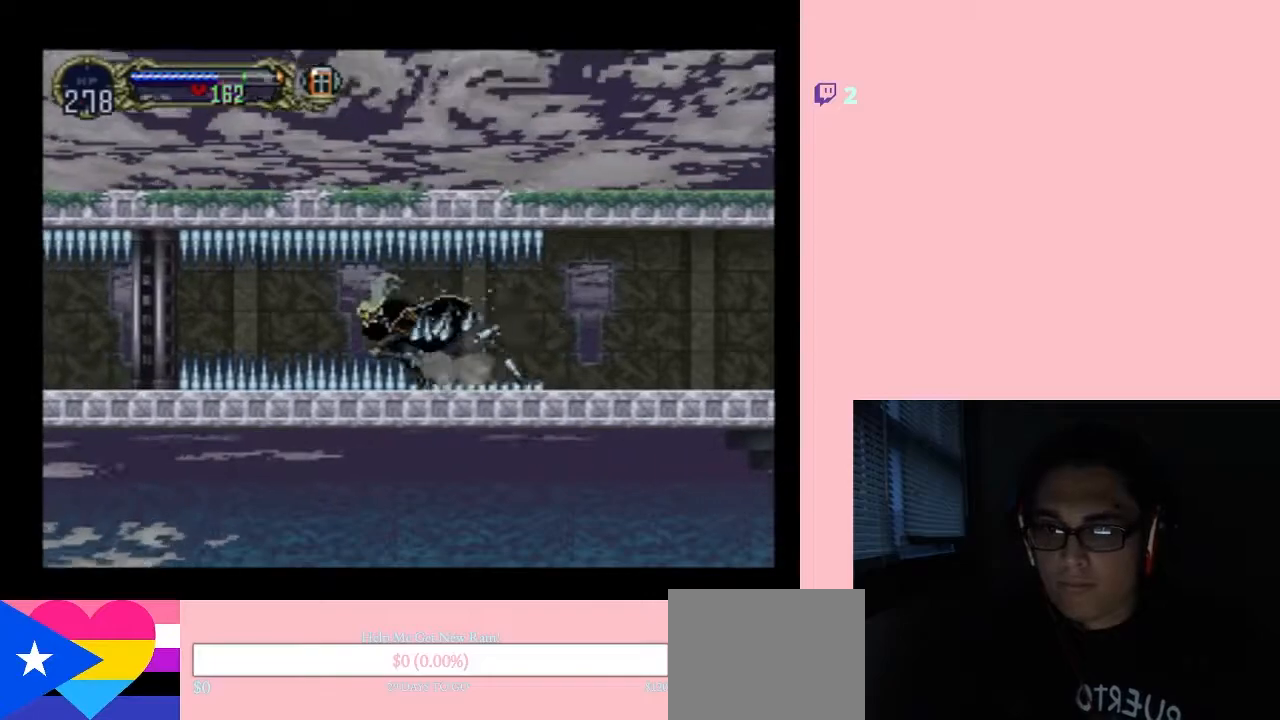
{"buttons": ["DPAD_LEFT"], "left_stick": "center", "right_stick": "center", "events": []}
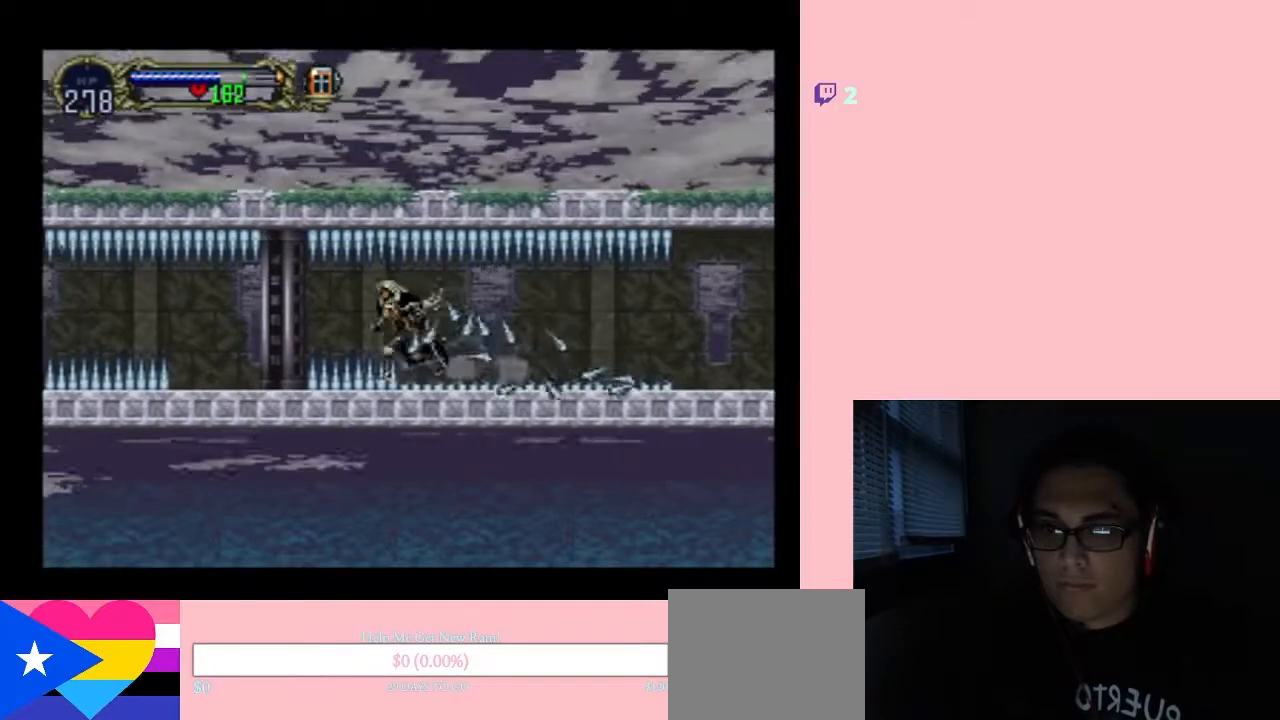
{"buttons": ["L1", "DPAD_LEFT"], "left_stick": "center", "right_stick": "center", "events": [[300, "L1", "down"]]}
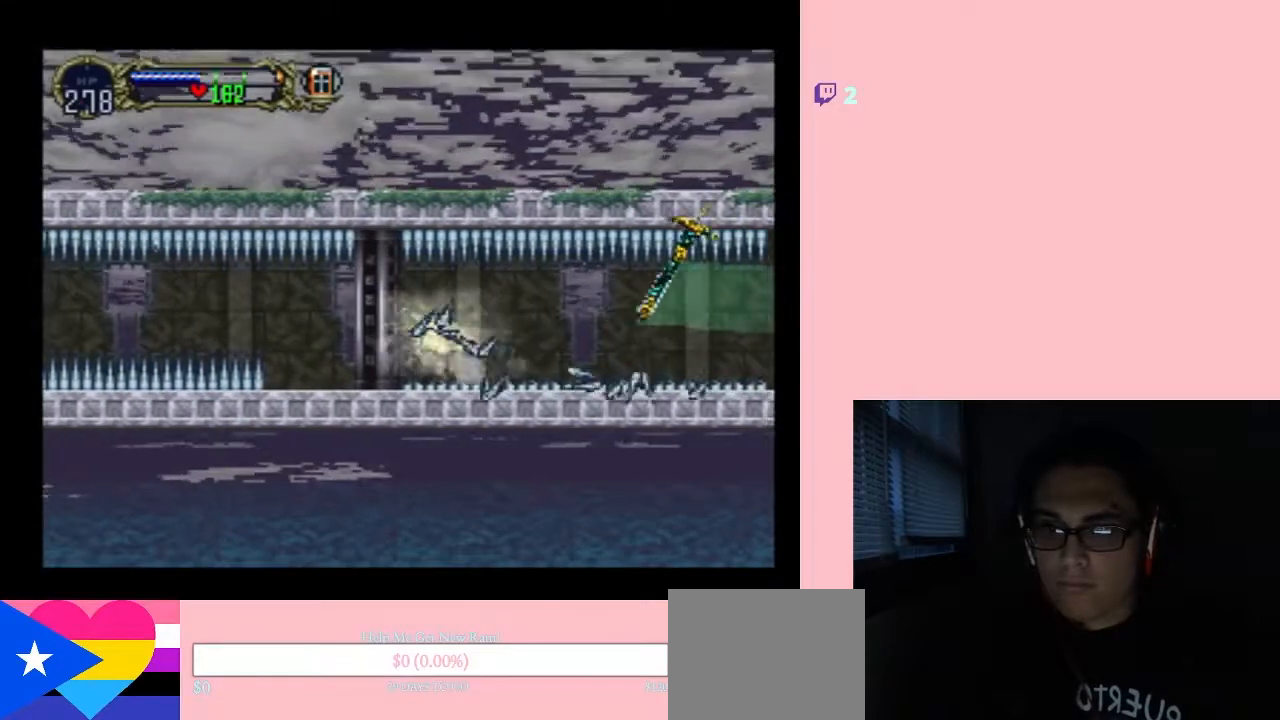
{"buttons": ["L1", "DPAD_LEFT"], "left_stick": "center", "right_stick": "center", "events": []}
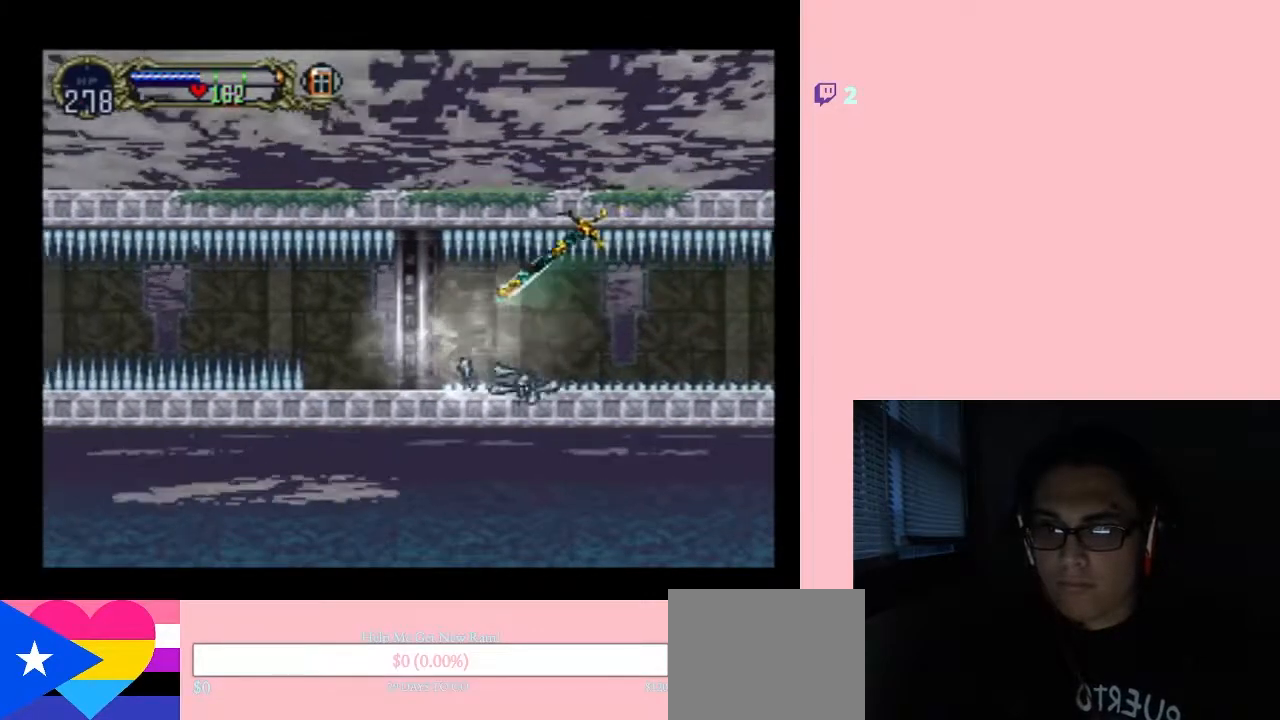
{"buttons": ["DPAD_LEFT"], "left_stick": "center", "right_stick": "center", "events": [[17, "L1", "up"]]}
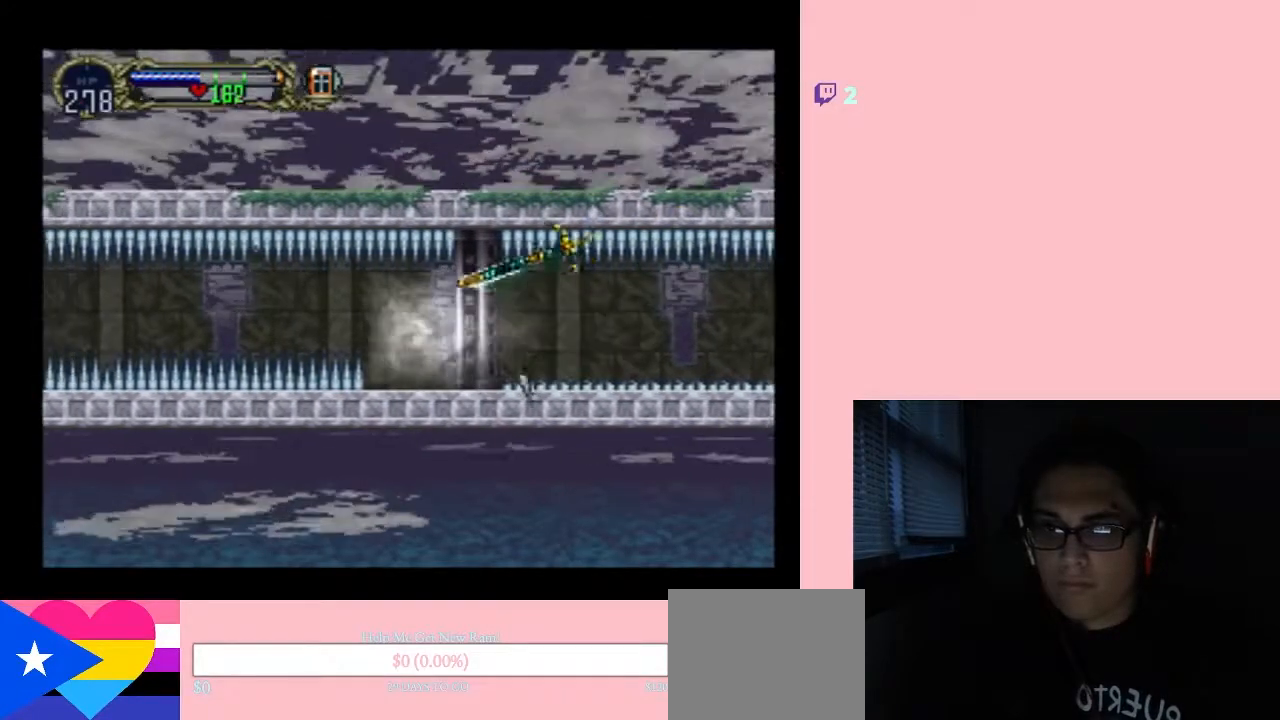
{"buttons": ["DPAD_LEFT"], "left_stick": "center", "right_stick": "center", "events": []}
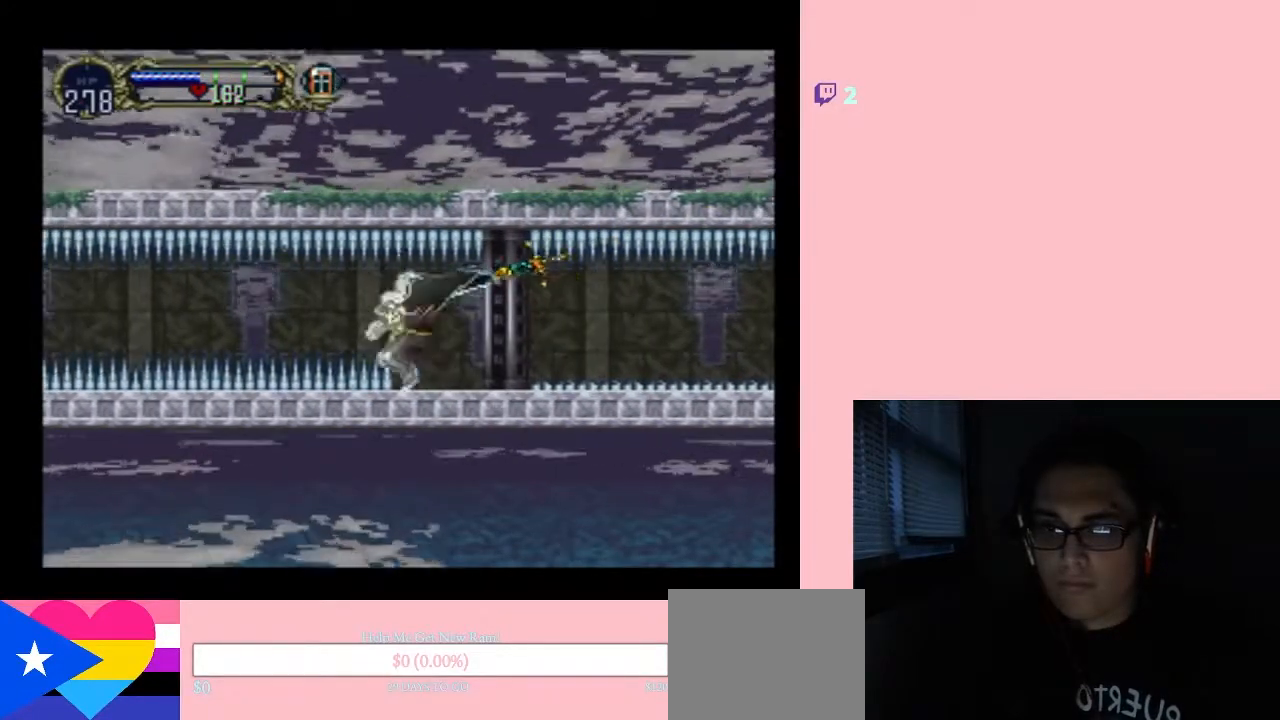
{"buttons": ["DPAD_LEFT"], "left_stick": "center", "right_stick": "center", "events": []}
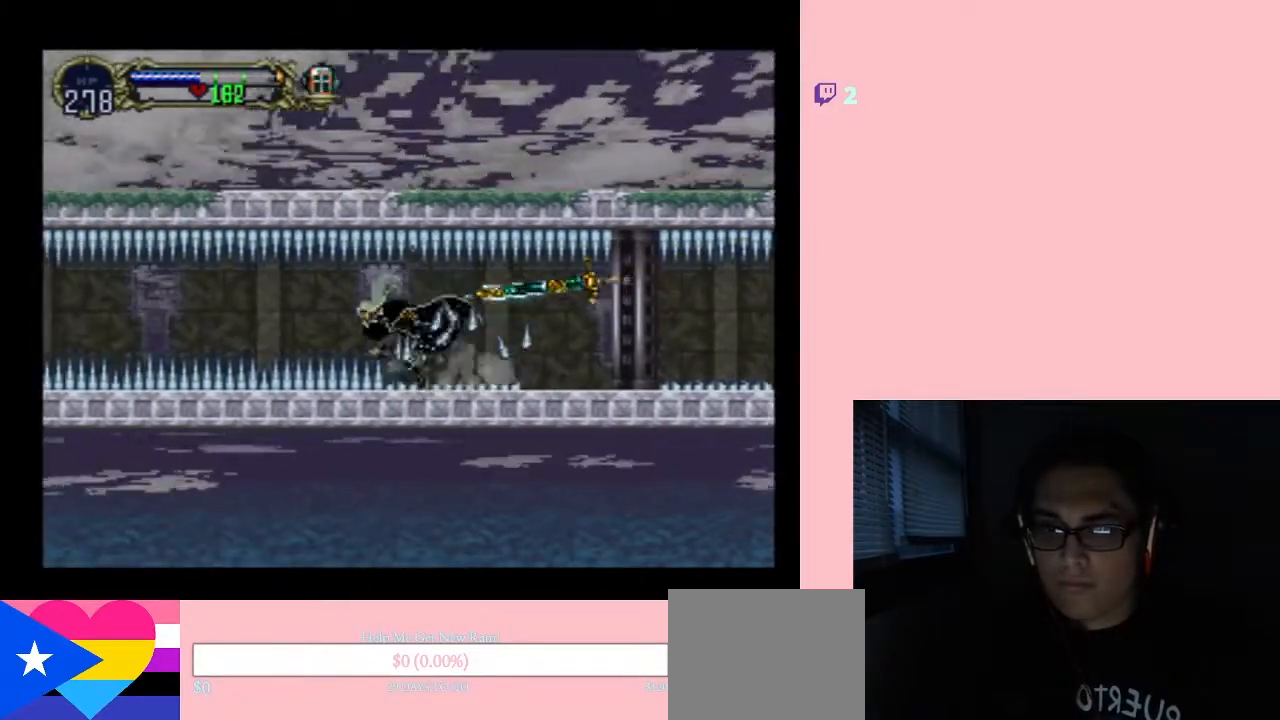
{"buttons": ["DPAD_LEFT"], "left_stick": "center", "right_stick": "center", "events": []}
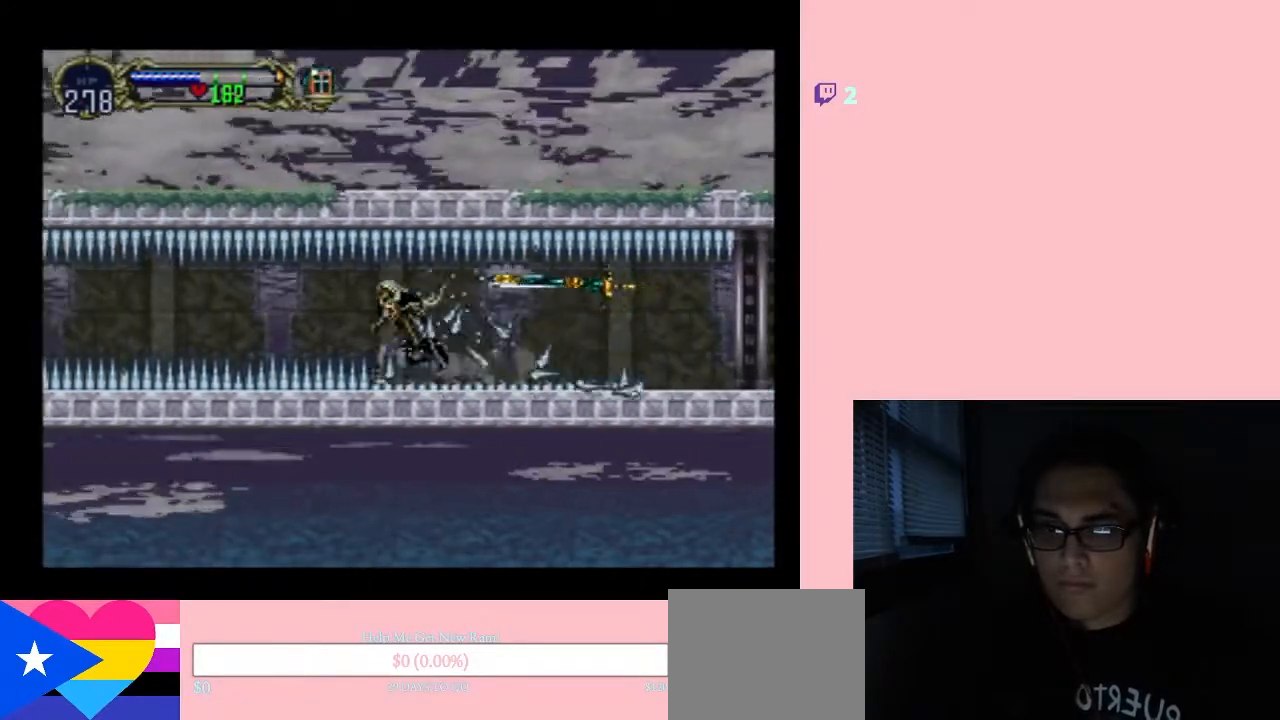
{"buttons": ["DPAD_LEFT"], "left_stick": "center", "right_stick": "center", "events": []}
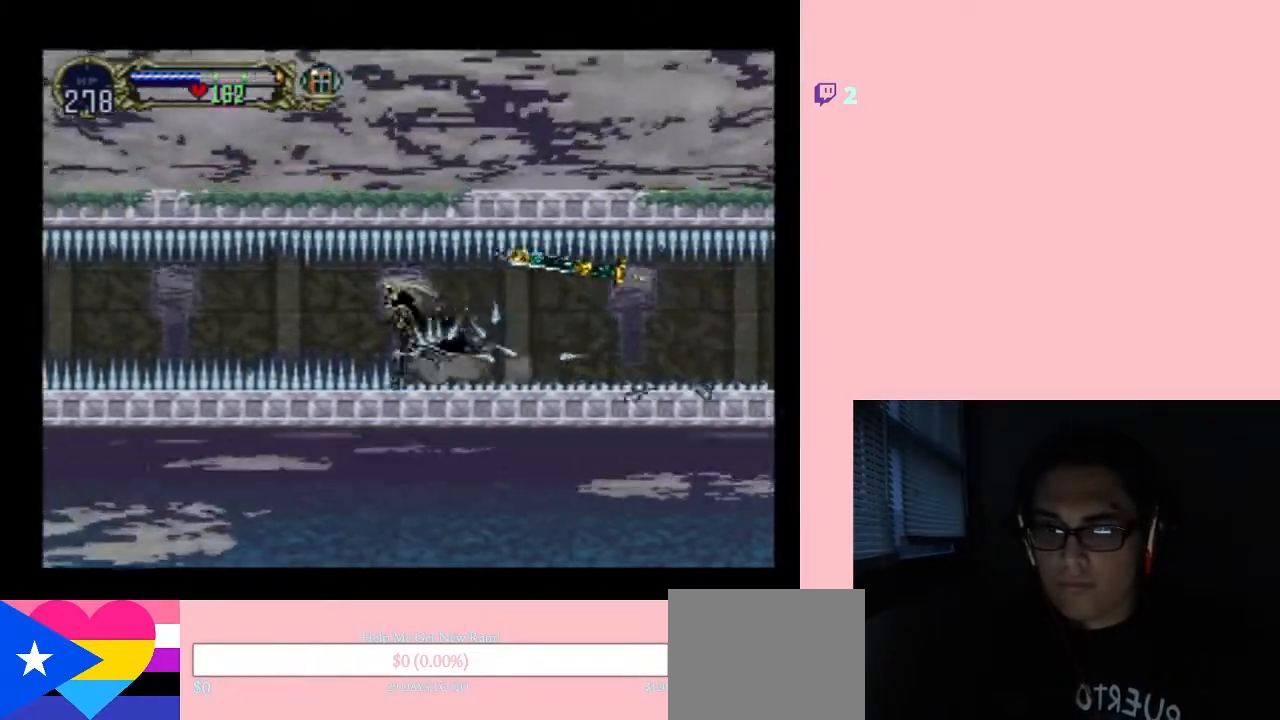
{"buttons": ["X"], "left_stick": "center", "right_stick": "center", "events": [[217, "DPAD_UP", "down"], [250, "DPAD_RIGHT", "down"], [250, "DPAD_UP", "up"], [333, "DPAD_LEFT", "up"], [333, "DPAD_RIGHT", "up"], [367, "X", "down"]]}
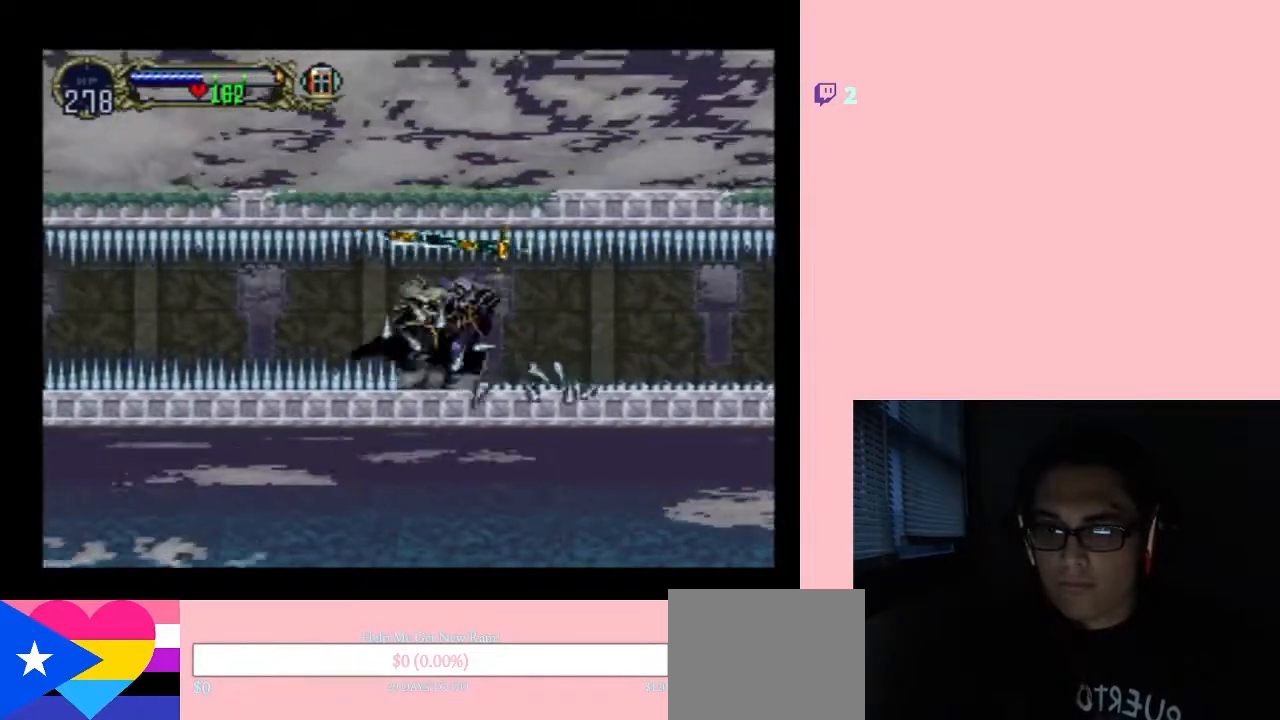
{"buttons": ["X"], "left_stick": "center", "right_stick": "center", "events": [[17, "X", "up"], [183, "X", "down"], [333, "X", "up"], [417, "X", "down"]]}
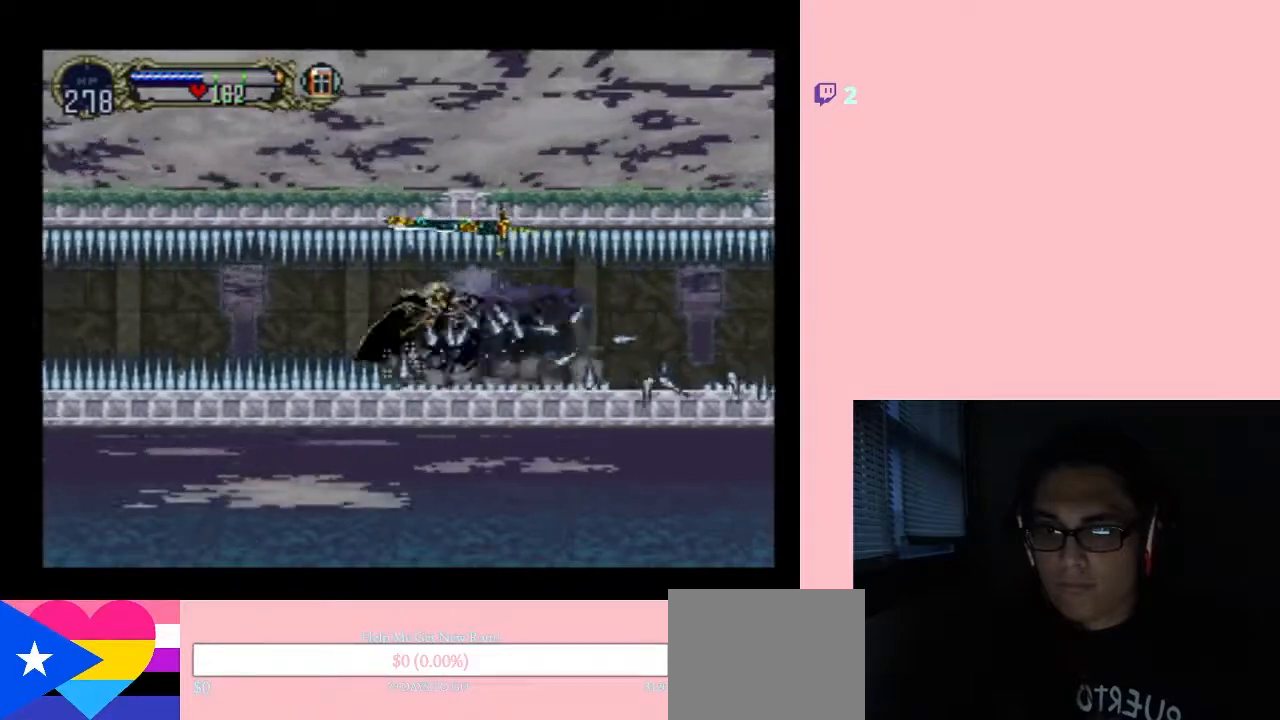
{"buttons": ["X"], "left_stick": "center", "right_stick": "center", "events": []}
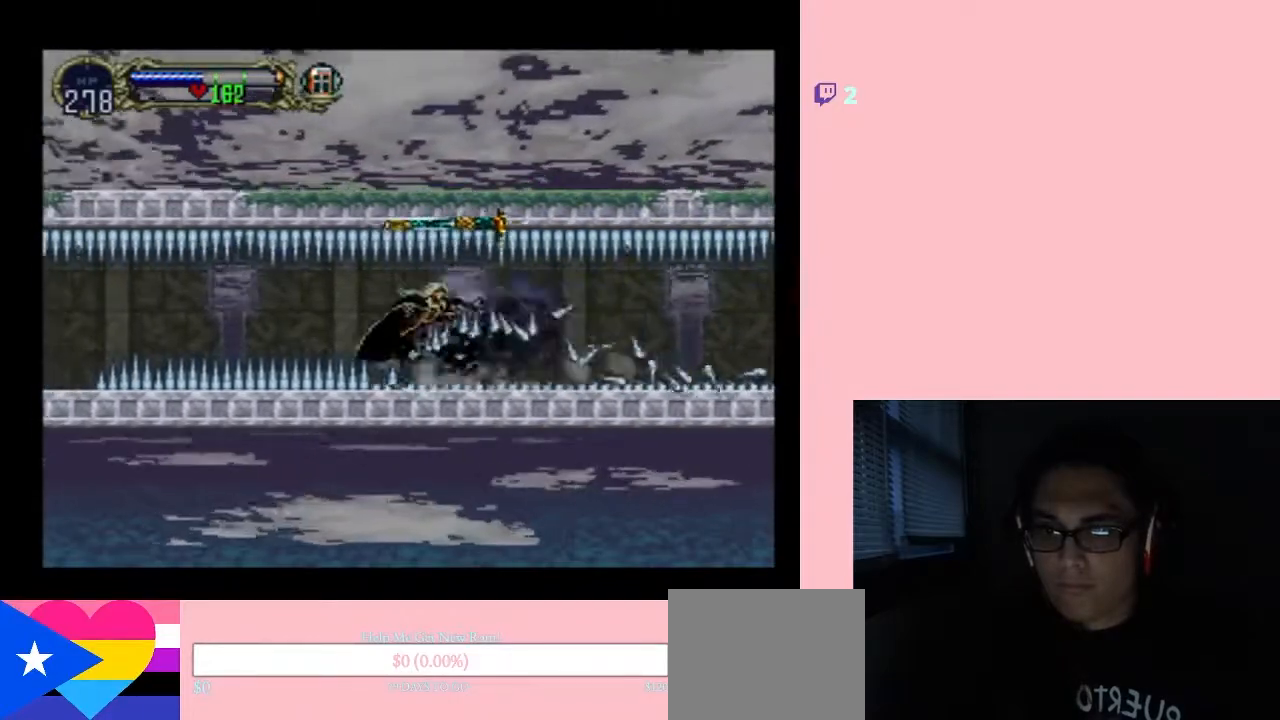
{"buttons": ["X"], "left_stick": "center", "right_stick": "center", "events": [[333, "X", "up"], [450, "X", "down"]]}
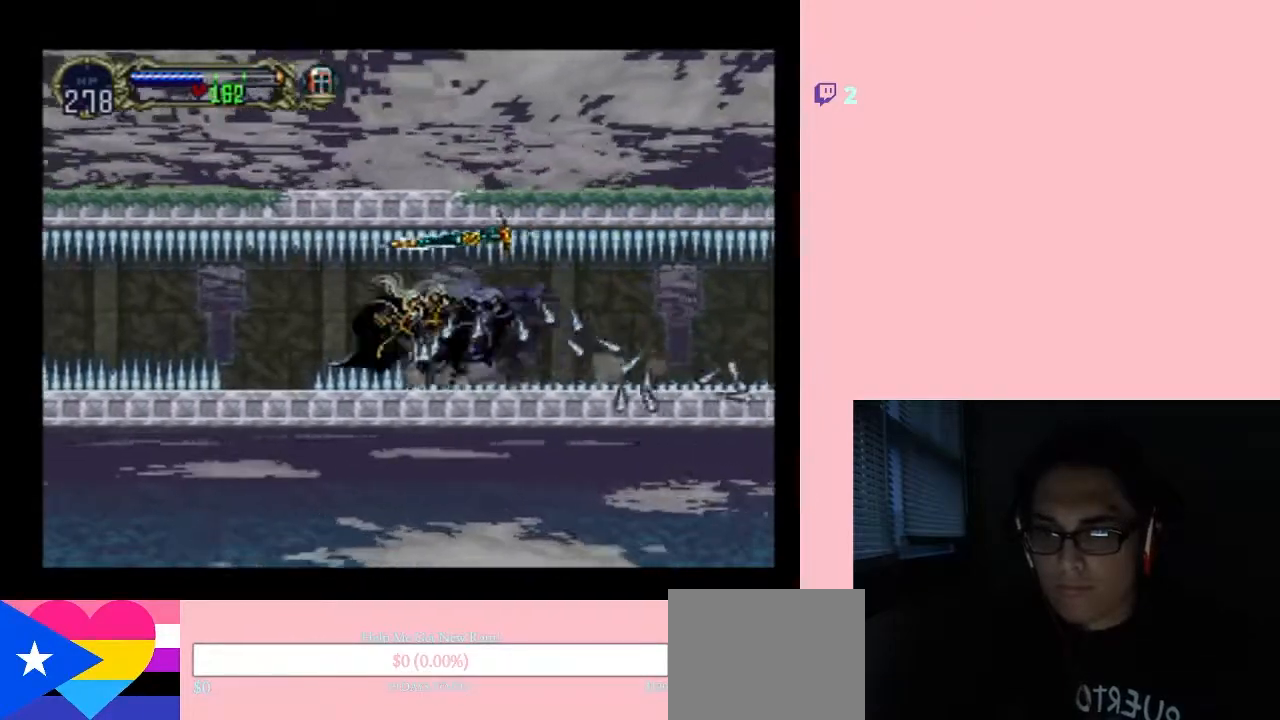
{"buttons": ["X"], "left_stick": "center", "right_stick": "center", "events": [[67, "X", "up"], [217, "X", "down"], [333, "X", "up"], [467, "X", "down"]]}
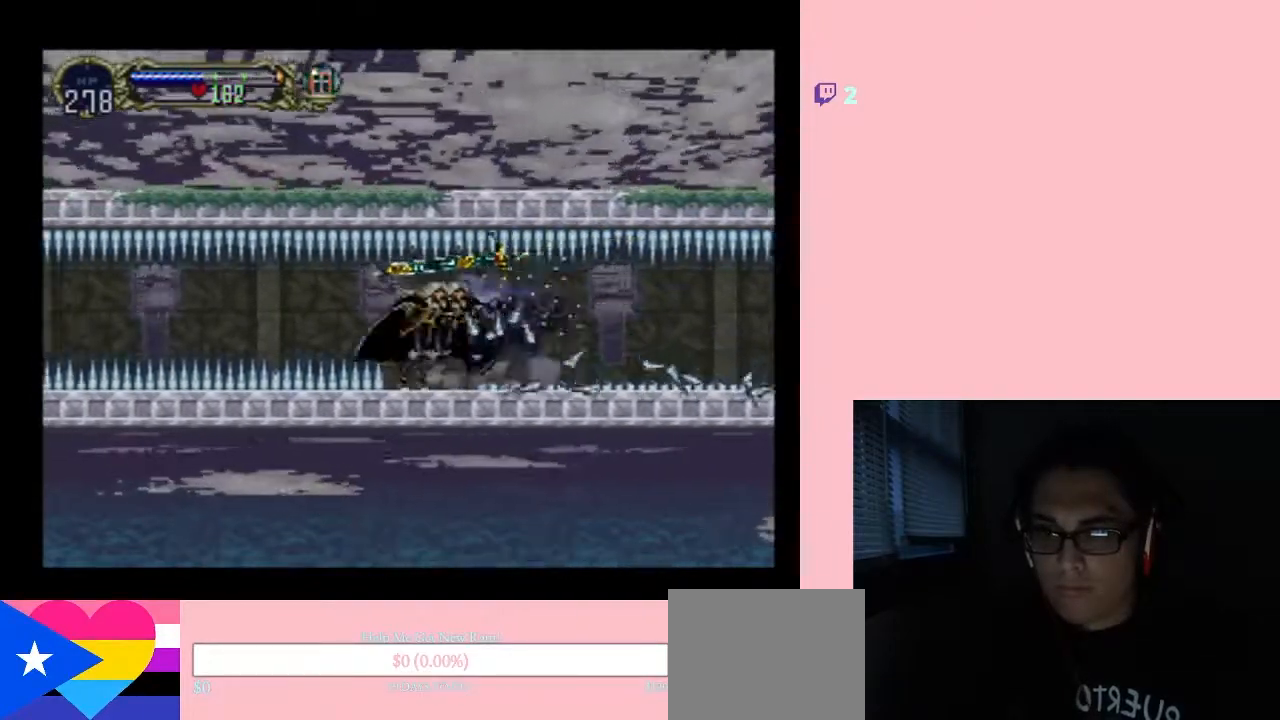
{"buttons": [], "left_stick": "center", "right_stick": "center", "events": [[367, "X", "up"]]}
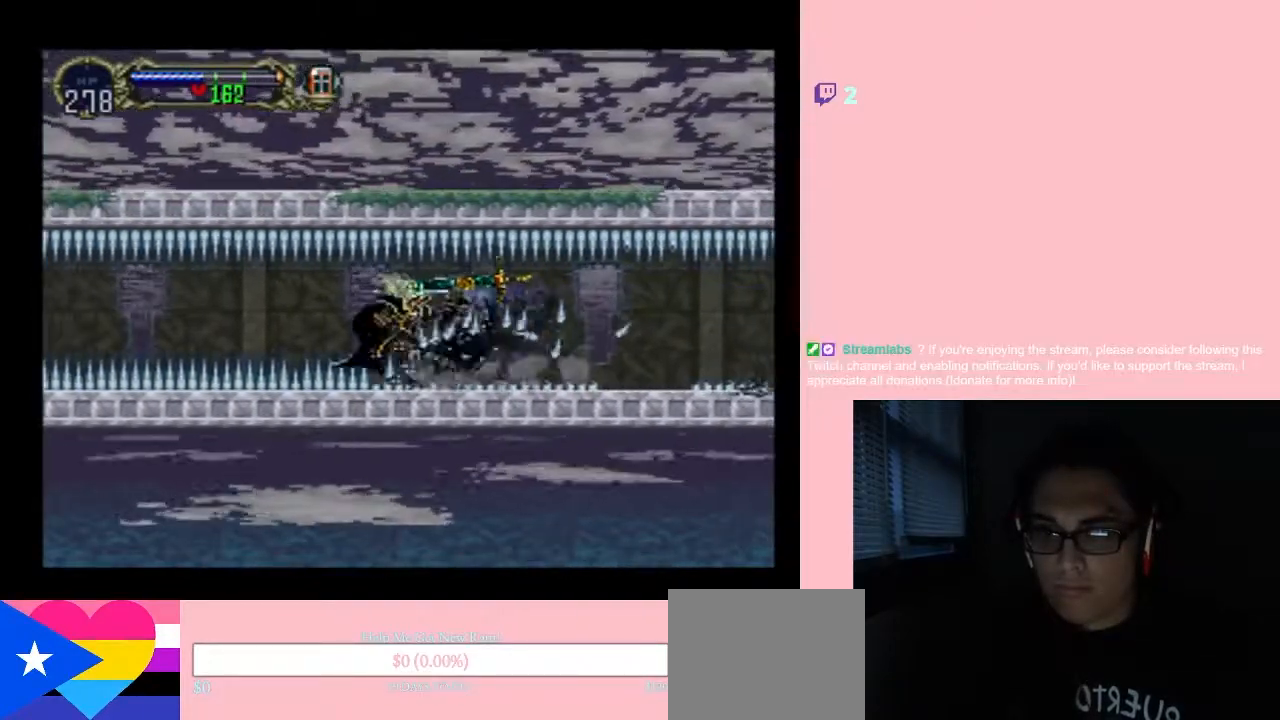
{"buttons": [], "left_stick": "center", "right_stick": "center", "events": [[50, "X", "down"], [150, "X", "up"], [267, "X", "down"], [400, "X", "up"]]}
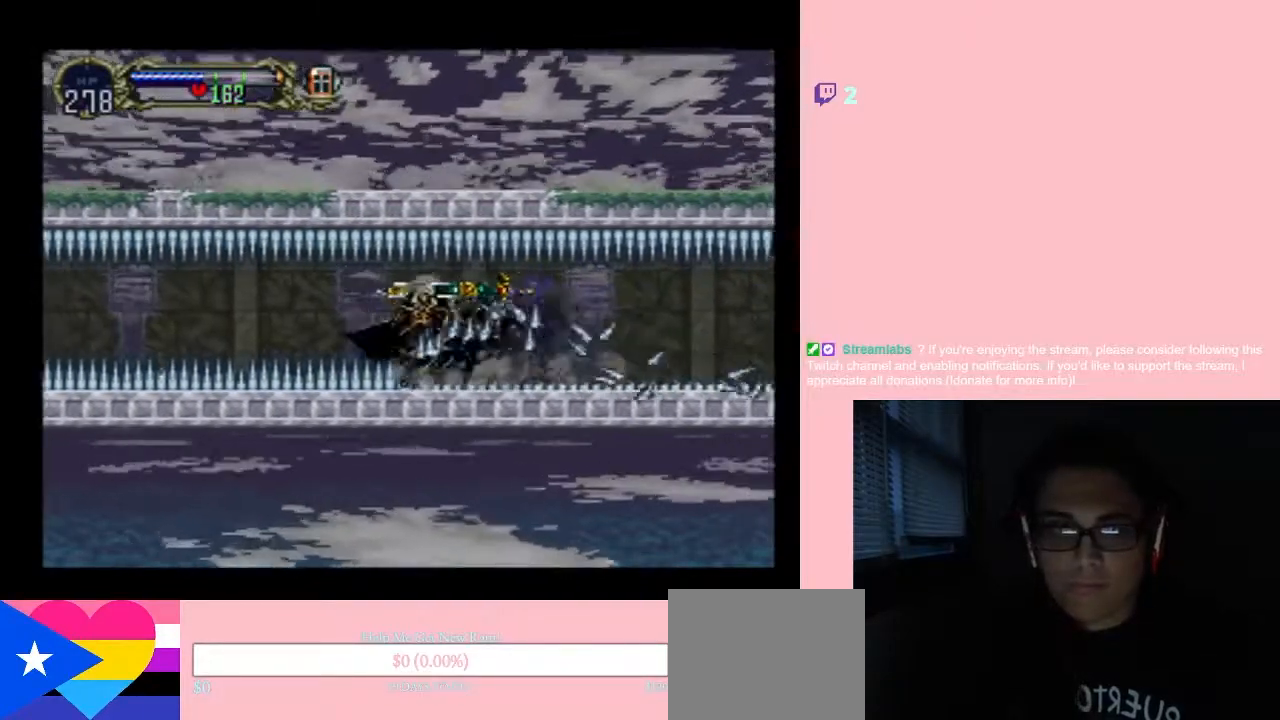
{"buttons": [], "left_stick": "center", "right_stick": "center", "events": [[50, "X", "down"], [150, "X", "up"], [300, "X", "down"], [383, "X", "up"]]}
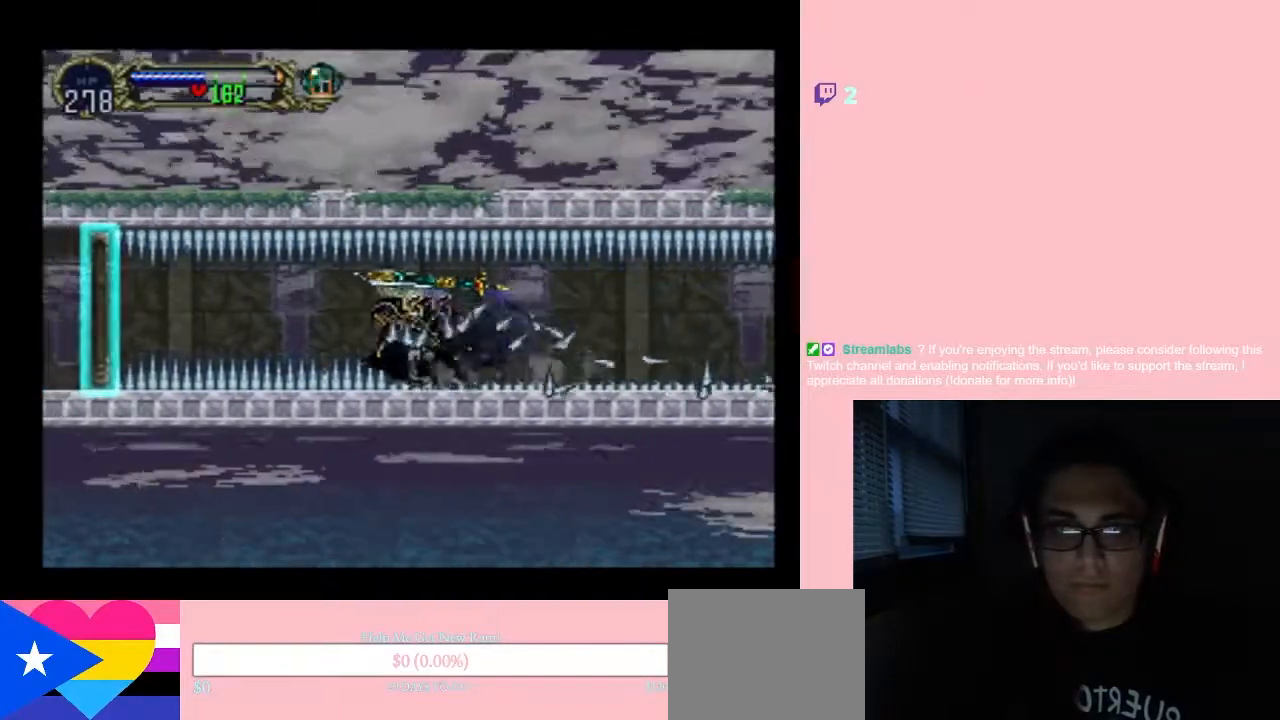
{"buttons": [], "left_stick": "center", "right_stick": "center", "events": [[17, "X", "down"], [117, "X", "up"], [250, "X", "down"], [367, "X", "up"]]}
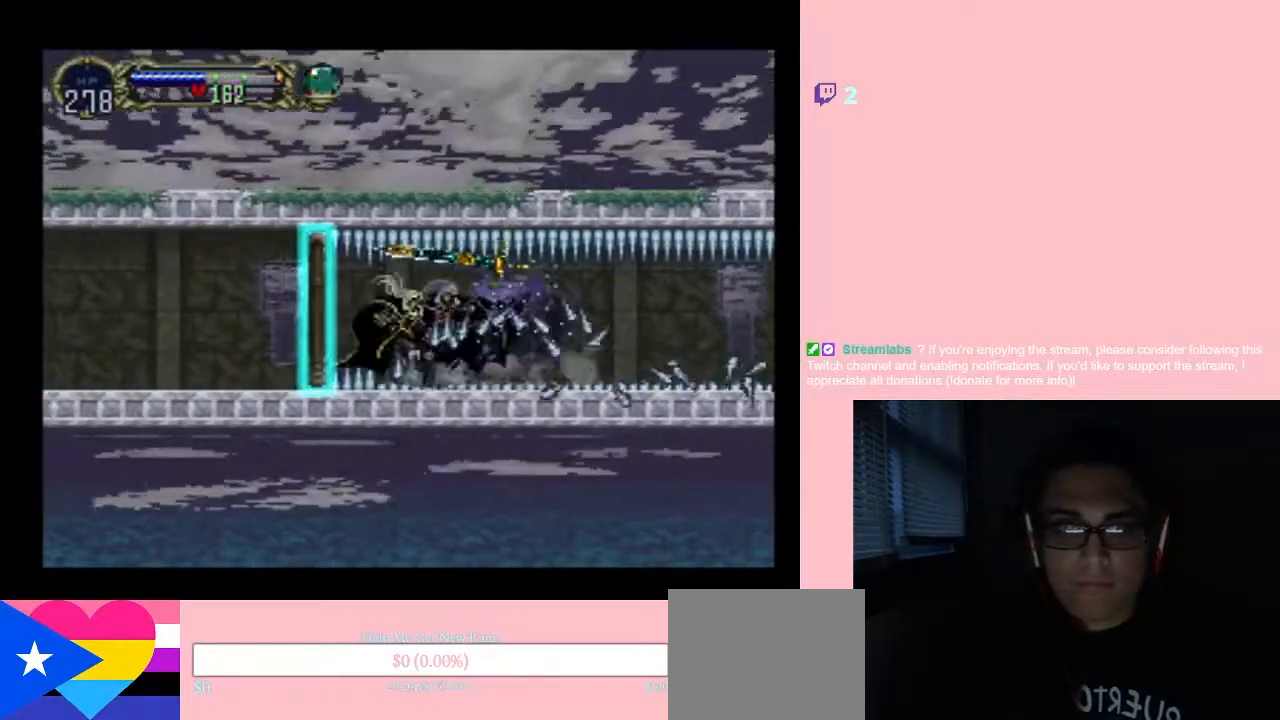
{"buttons": [], "left_stick": "center", "right_stick": "center", "events": [[17, "X", "down"], [367, "X", "up"]]}
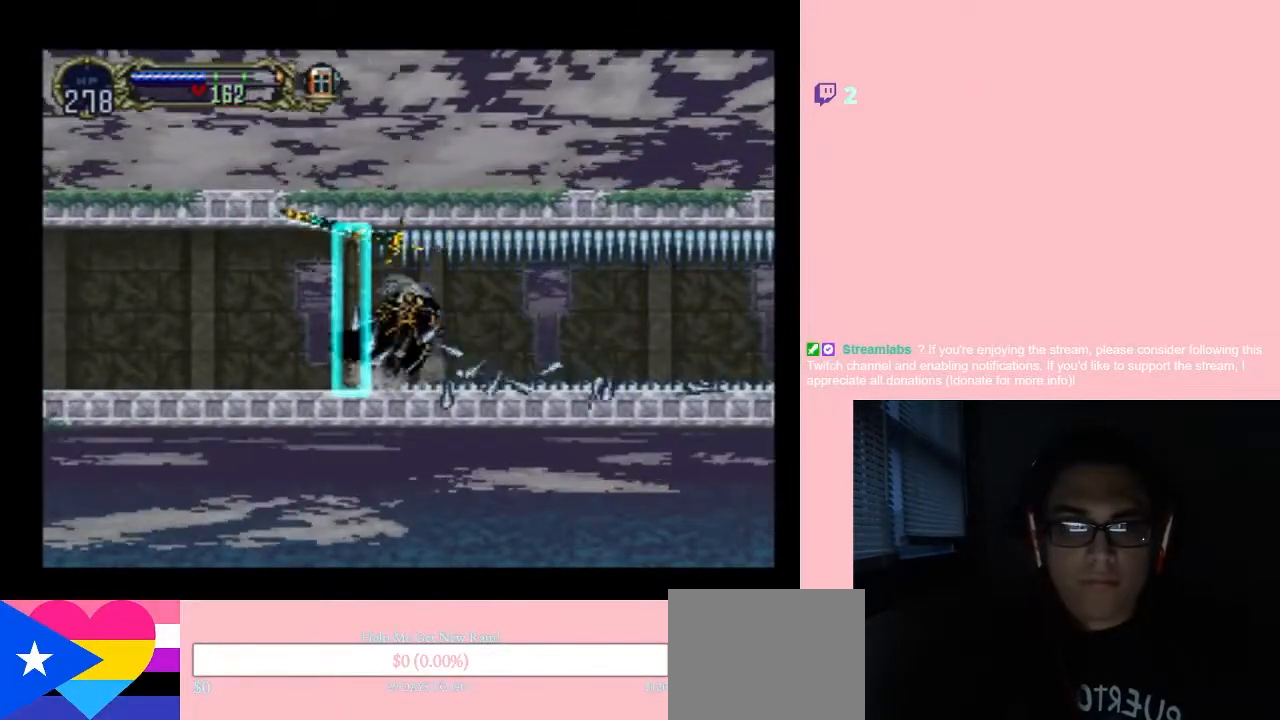
{"buttons": ["L1", "DPAD_LEFT"], "left_stick": "center", "right_stick": "center", "events": [[150, "DPAD_LEFT", "down"], [450, "L1", "down"]]}
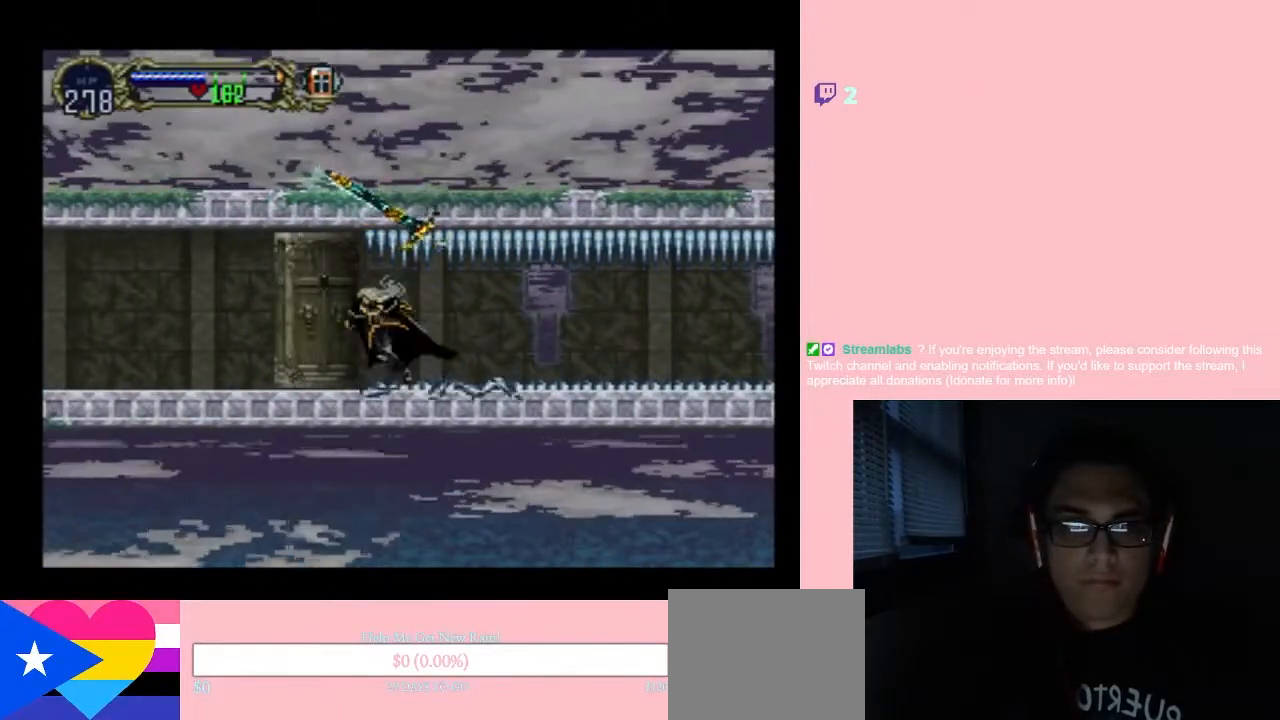
{"buttons": ["L1", "DPAD_LEFT"], "left_stick": "center", "right_stick": "center", "events": []}
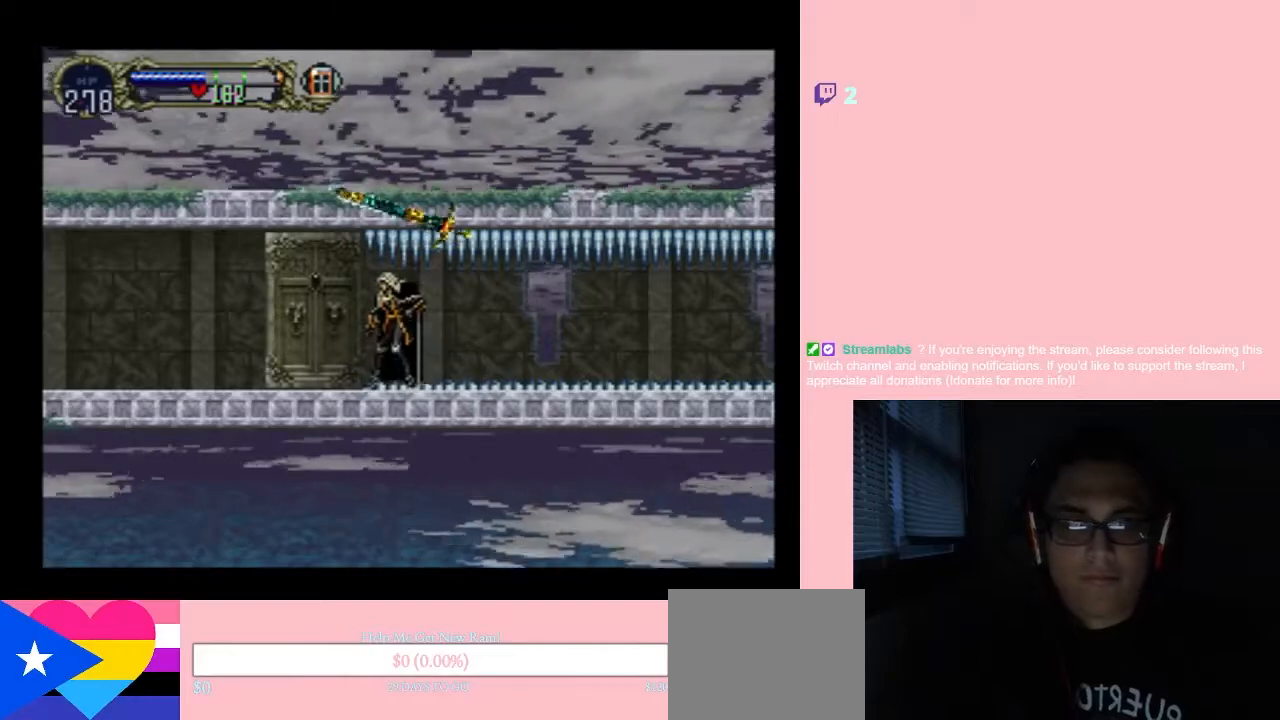
{"buttons": ["DPAD_LEFT"], "left_stick": "center", "right_stick": "center", "events": [[117, "L1", "up"]]}
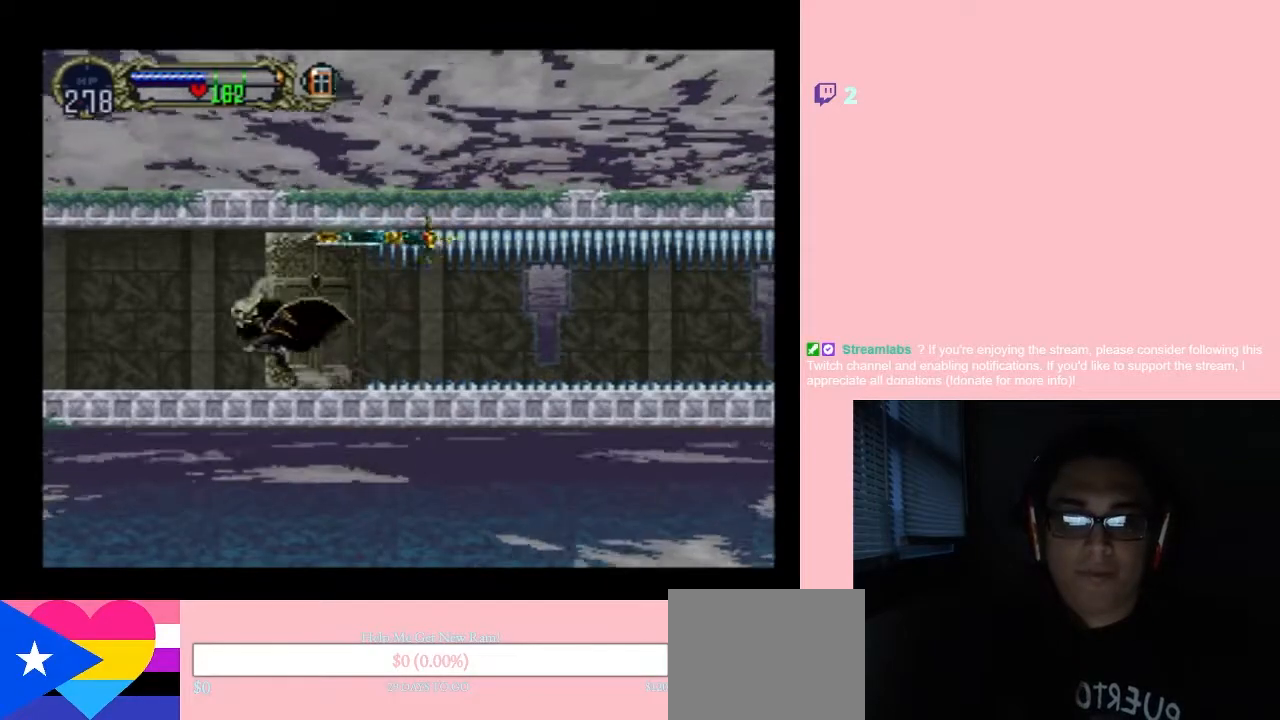
{"buttons": ["DPAD_LEFT"], "left_stick": "center", "right_stick": "center", "events": []}
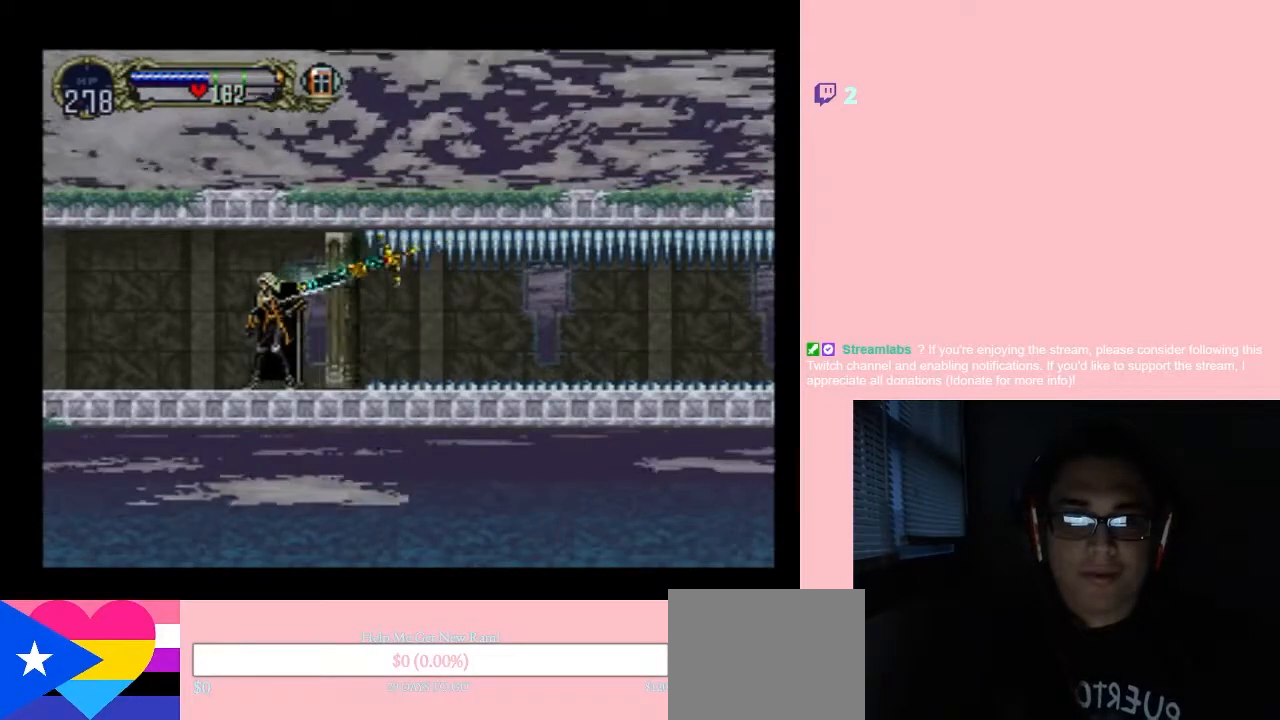
{"buttons": ["DPAD_LEFT"], "left_stick": "center", "right_stick": "center", "events": []}
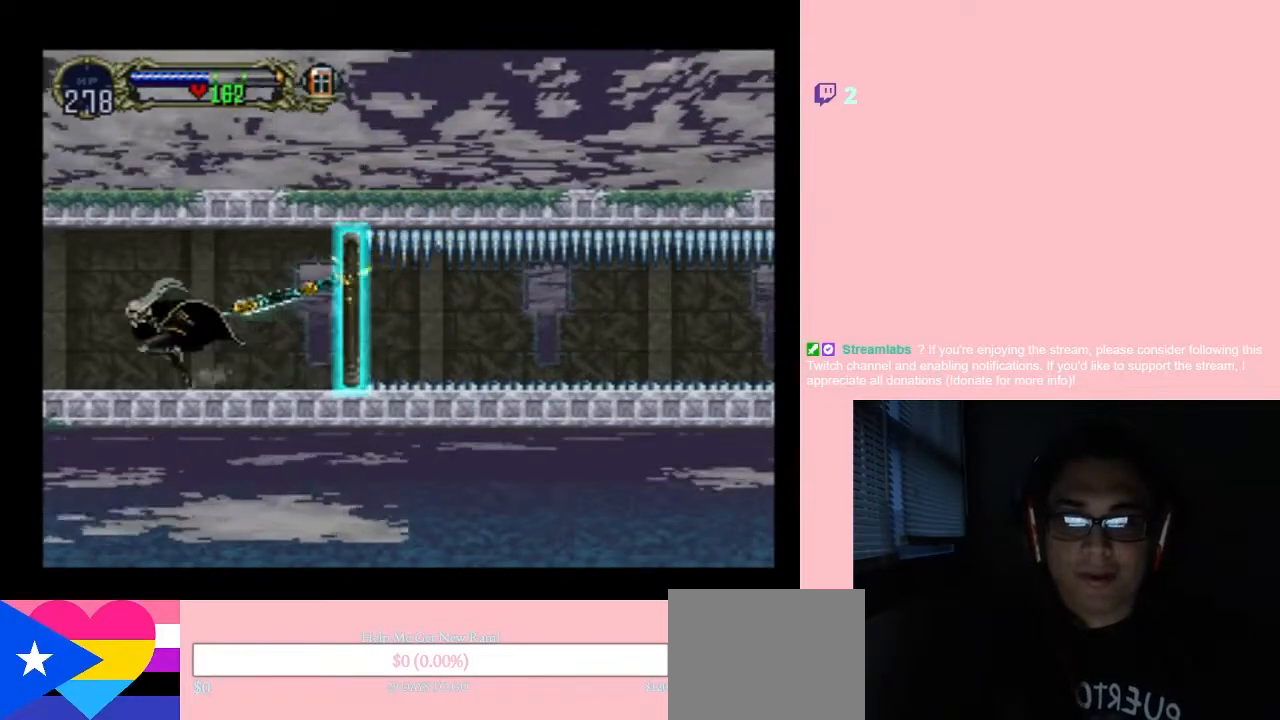
{"buttons": [], "left_stick": "center", "right_stick": "center", "events": [[33, "DPAD_LEFT", "up"], [50, "DPAD_RIGHT", "down"], [117, "X", "down"], [167, "DPAD_RIGHT", "up"], [467, "X", "up"]]}
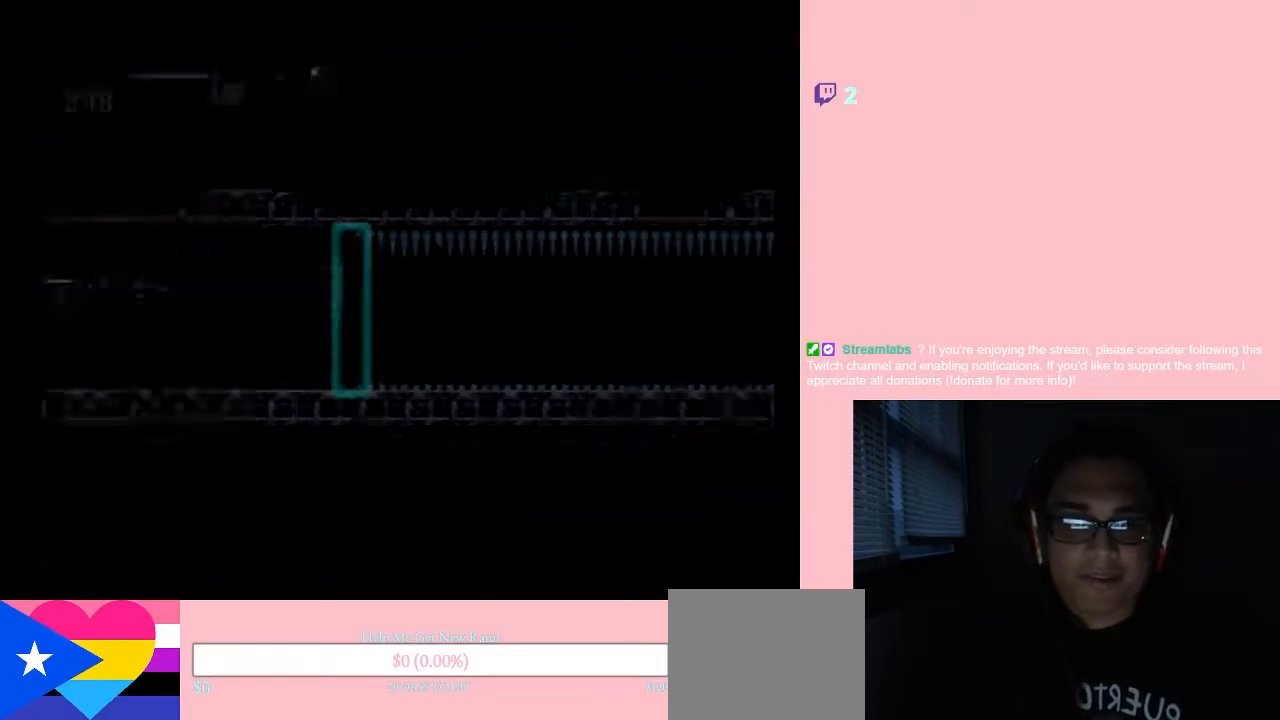
{"buttons": [], "left_stick": "center", "right_stick": "center", "events": []}
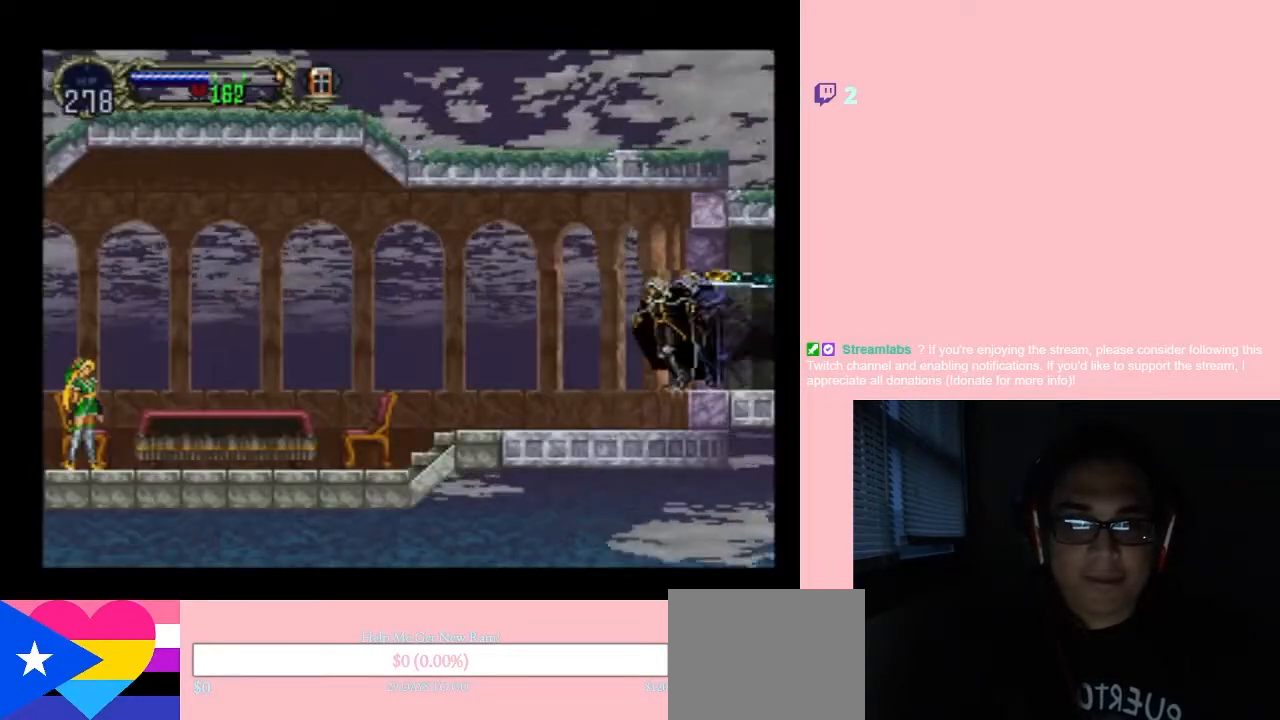
{"buttons": [], "left_stick": "center", "right_stick": "center", "events": [[200, "X", "down"], [350, "X", "up"]]}